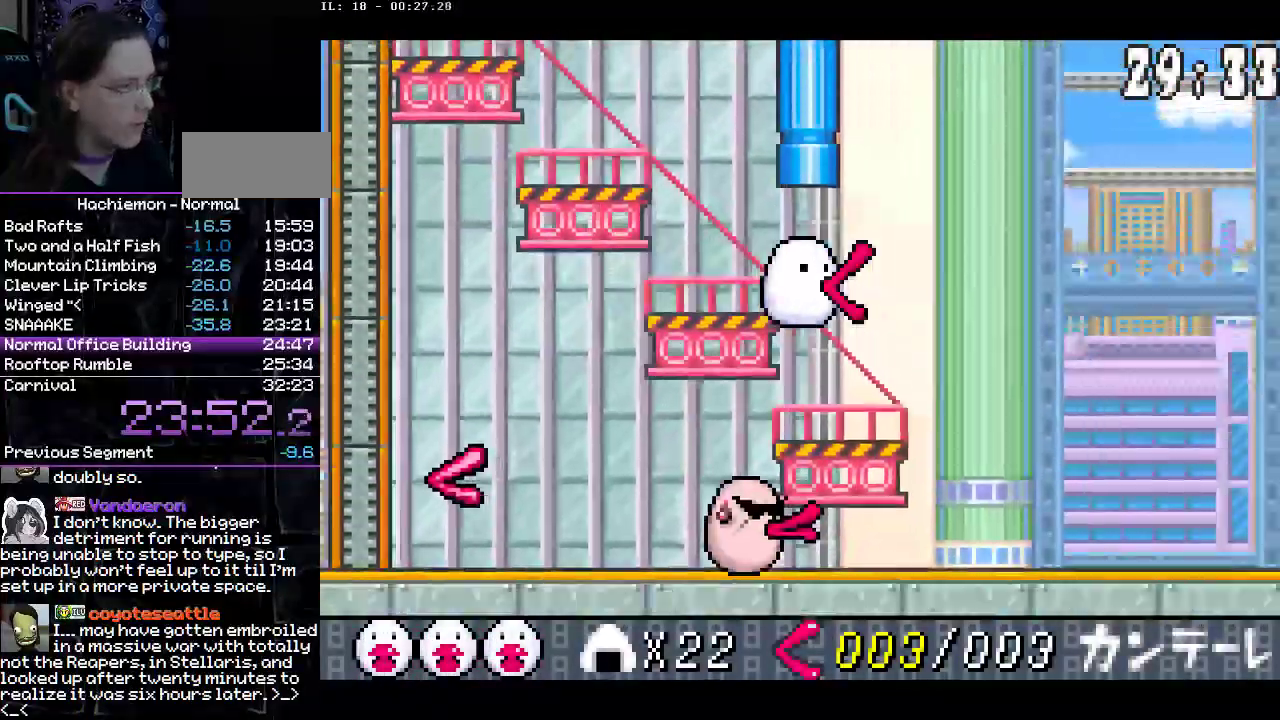
Gameplay with a controller (PlayStation layout); each line is a JSON object with the inputs held at the frame after it. "events" lists button and stick changes between this image and that frame as [ms after this image, input, new state], when the widget could be followed in between. Not read: L3 R1 R3.
{"buttons": ["DPAD_RIGHT"], "events": [[17, "CROSS", "up"], [150, "CIRCLE", "down"], [267, "CIRCLE", "up"], [300, "DPAD_DOWN", "up"]]}
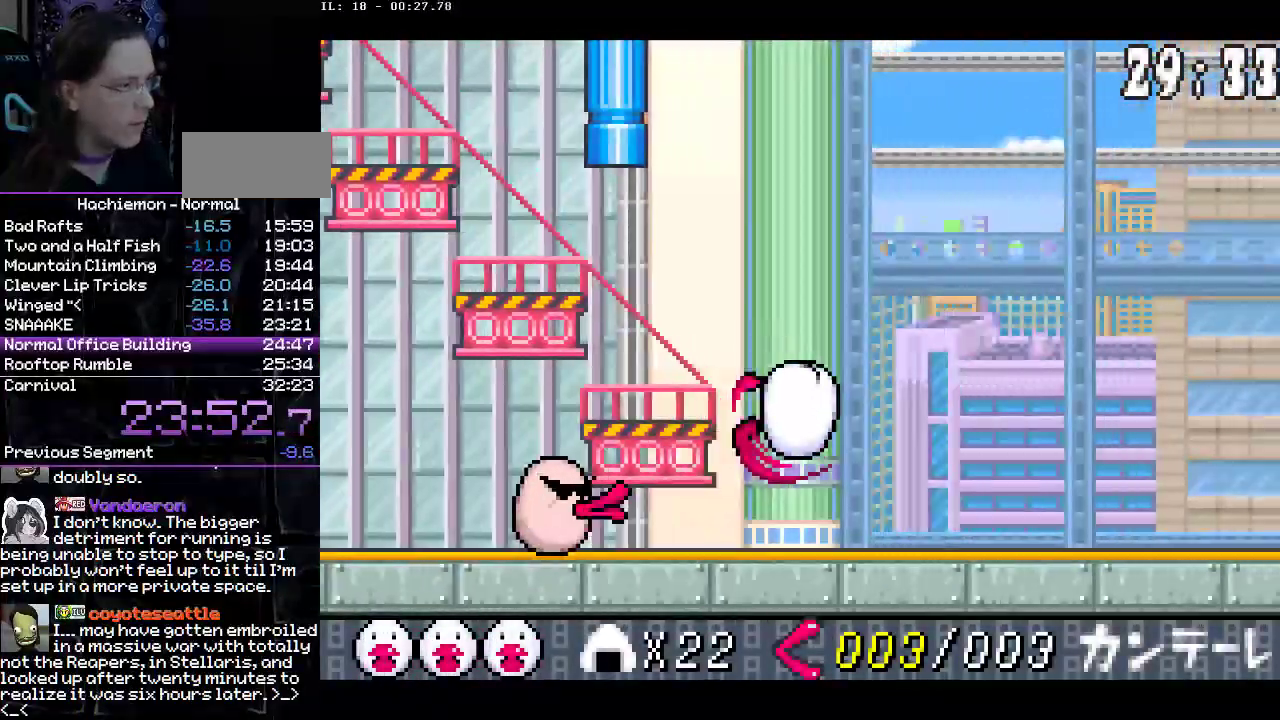
{"buttons": ["CIRCLE", "DPAD_RIGHT"], "events": [[200, "CROSS", "down"], [233, "DPAD_DOWN", "down"], [333, "CROSS", "up"], [417, "CIRCLE", "down"], [467, "DPAD_DOWN", "up"]]}
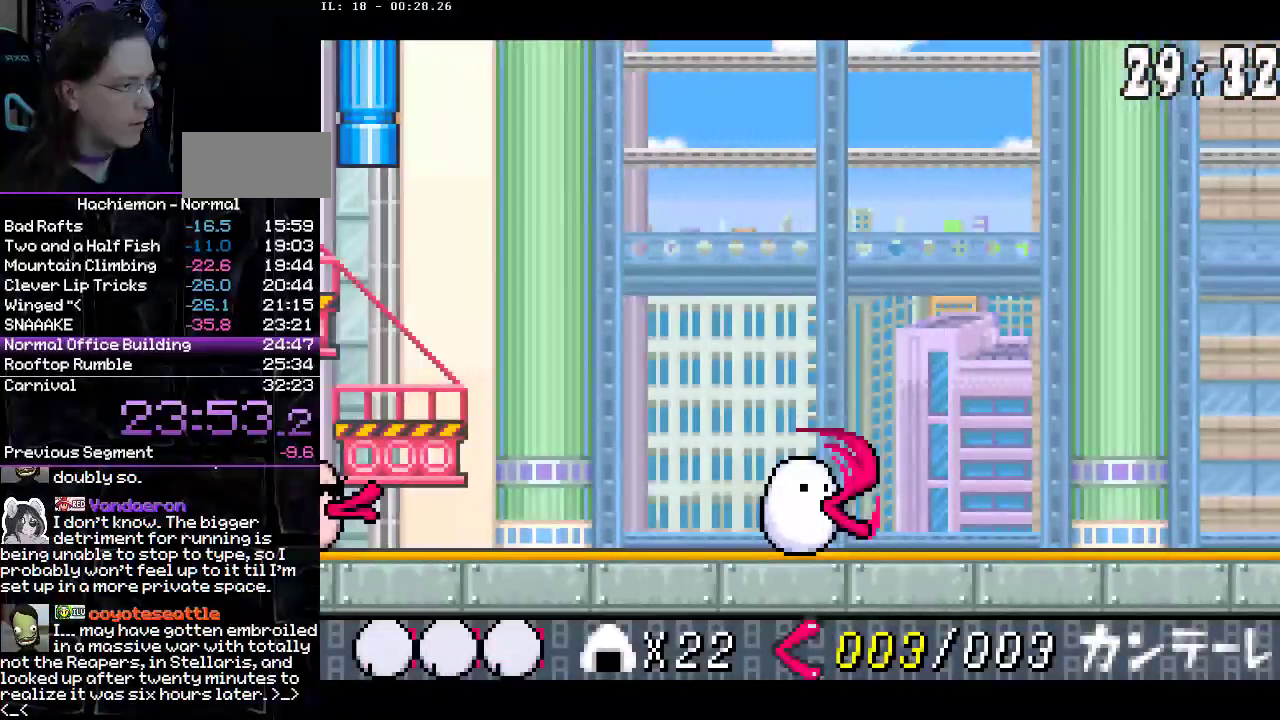
{"buttons": ["DPAD_RIGHT"], "events": [[17, "CIRCLE", "up"]]}
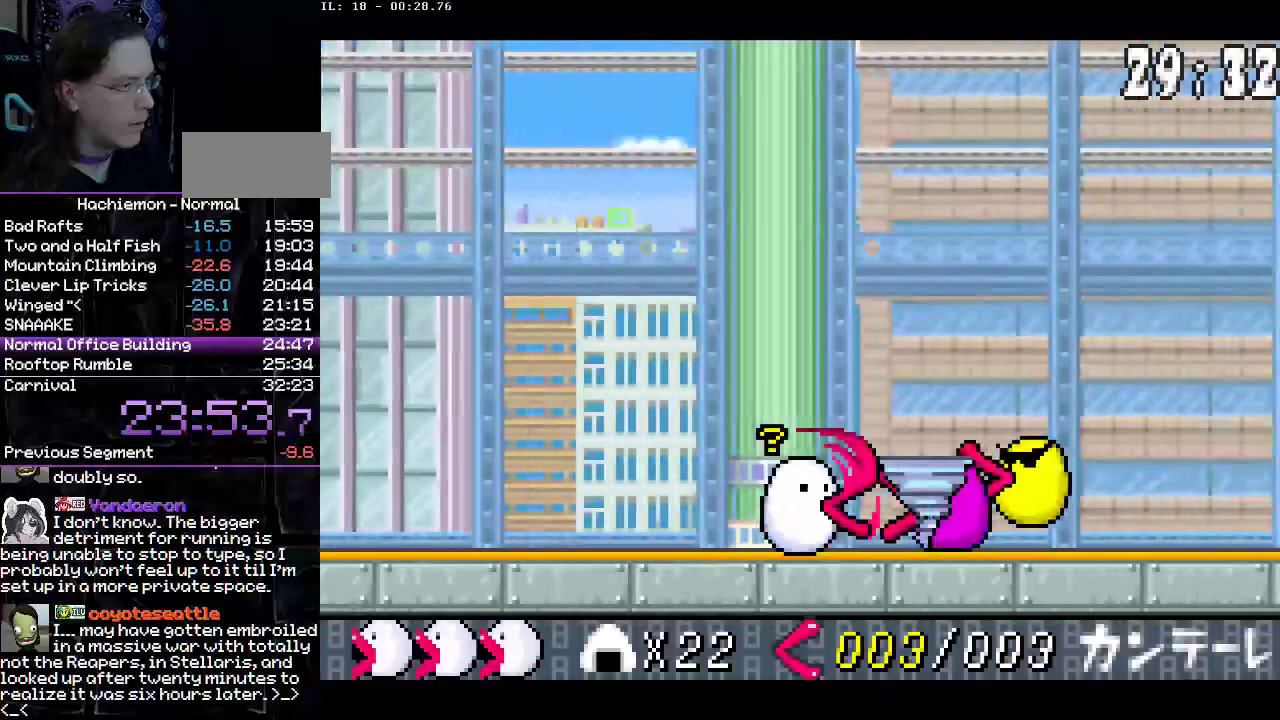
{"buttons": ["DPAD_DOWN", "DPAD_RIGHT"], "events": [[433, "CROSS", "down"], [433, "DPAD_DOWN", "down"], [483, "CROSS", "up"]]}
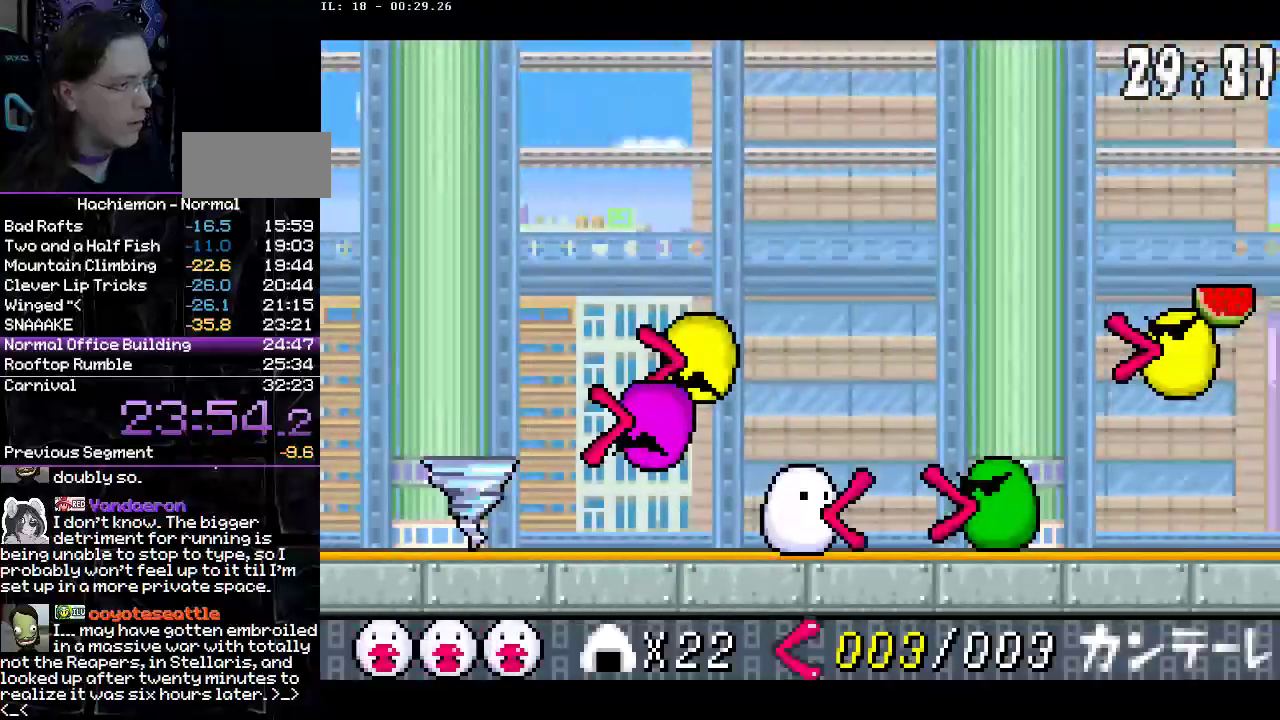
{"buttons": ["DPAD_RIGHT"], "events": [[67, "CIRCLE", "down"], [167, "CIRCLE", "up"], [183, "DPAD_DOWN", "up"]]}
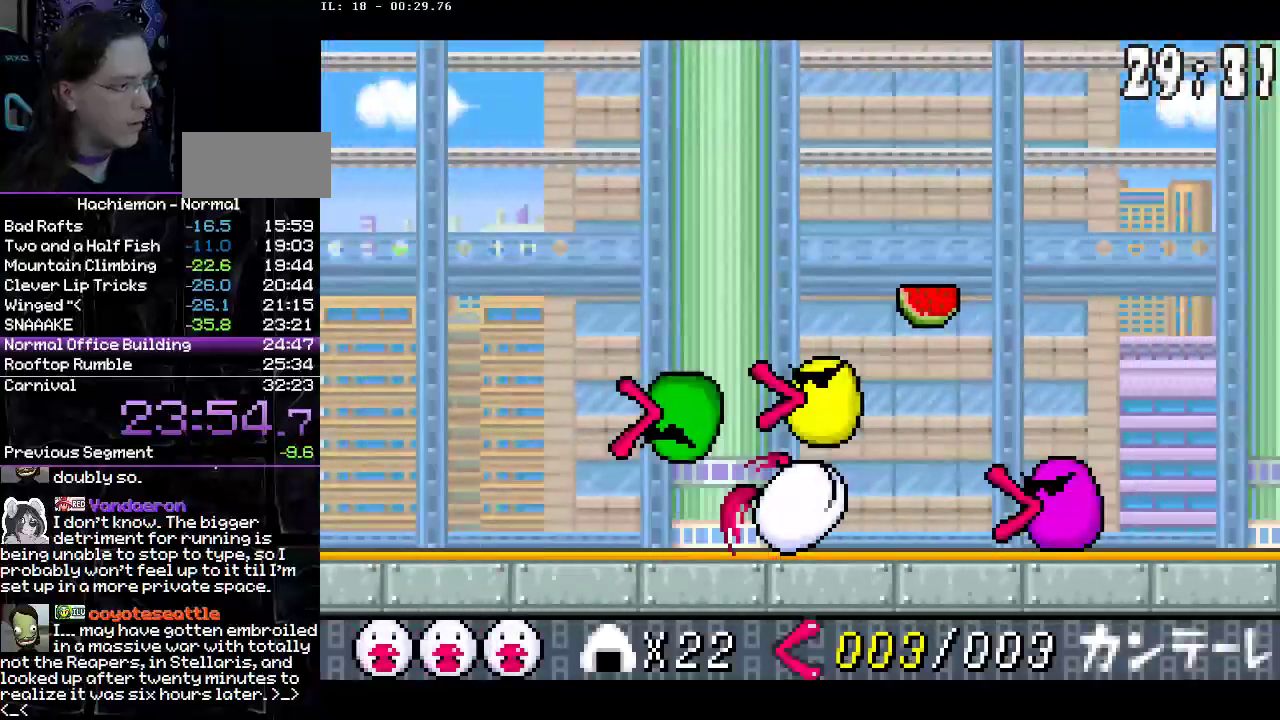
{"buttons": ["DPAD_RIGHT"], "events": []}
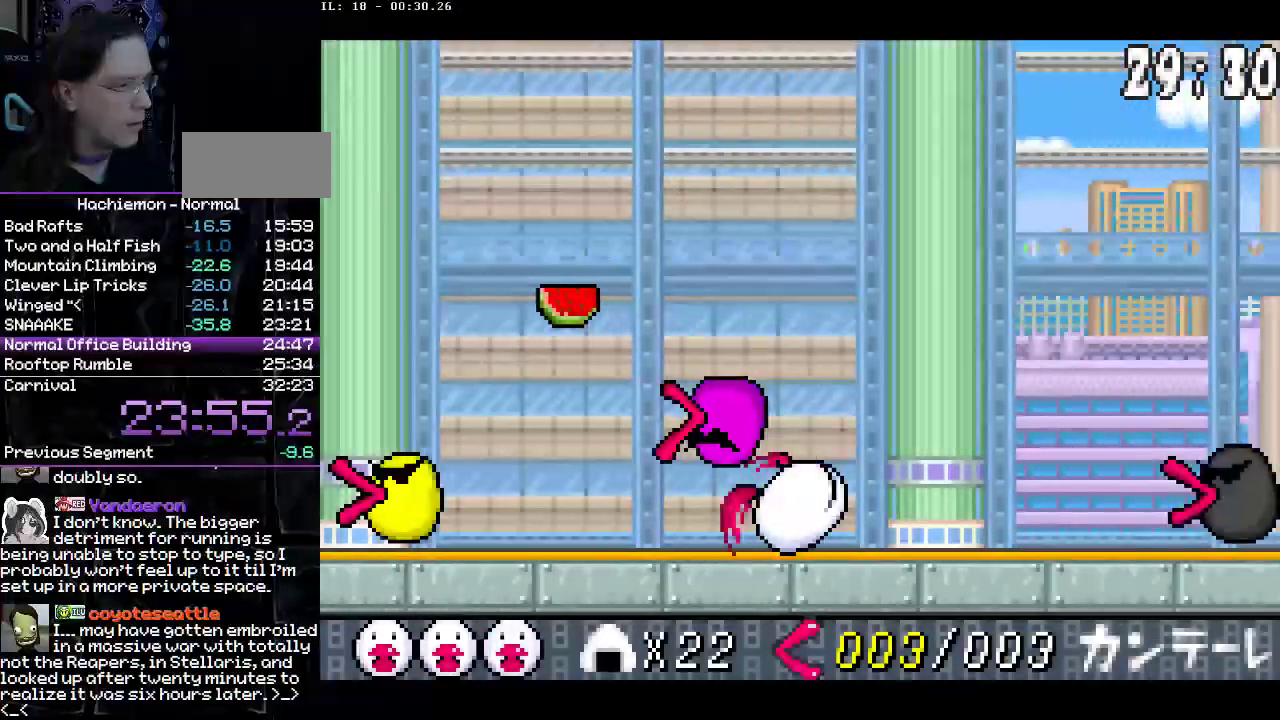
{"buttons": ["CIRCLE", "DPAD_RIGHT"], "events": [[317, "CIRCLE", "down"]]}
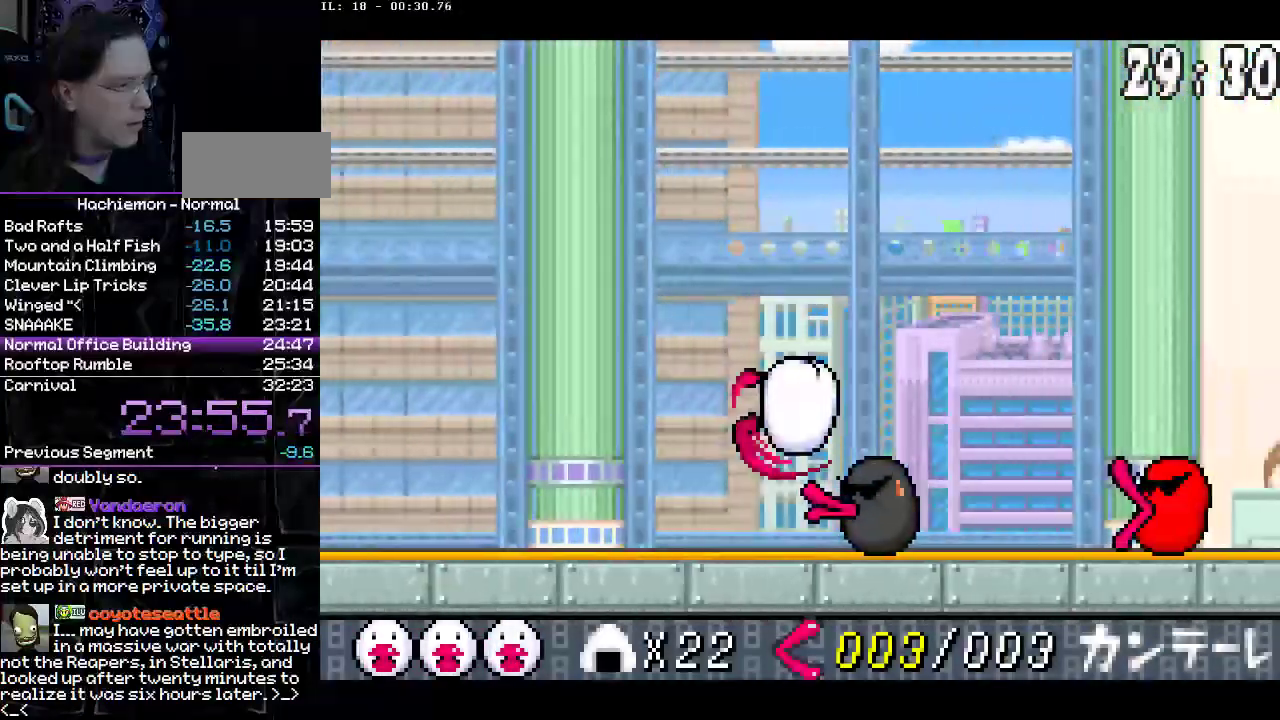
{"buttons": ["DPAD_RIGHT"], "events": [[417, "CIRCLE", "up"]]}
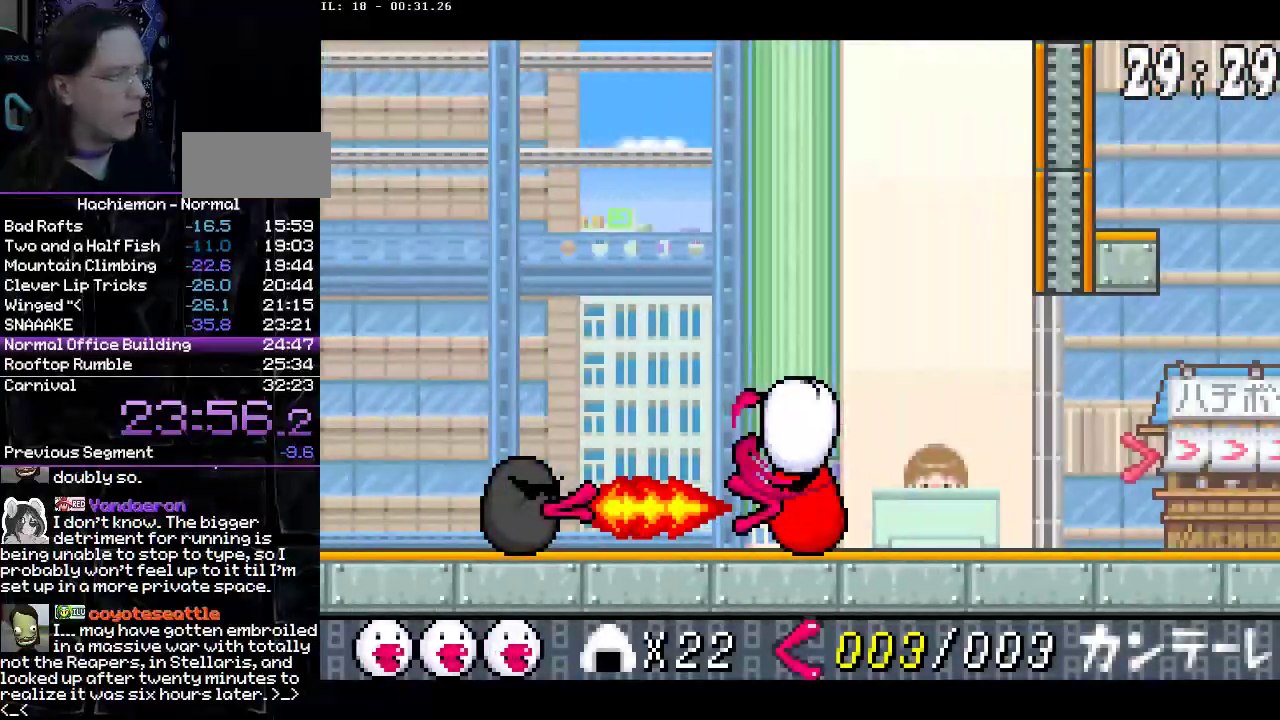
{"buttons": ["DPAD_DOWN", "DPAD_RIGHT"], "events": [[200, "CROSS", "down"], [200, "DPAD_DOWN", "down"], [283, "CROSS", "up"], [333, "CIRCLE", "down"], [450, "CIRCLE", "up"]]}
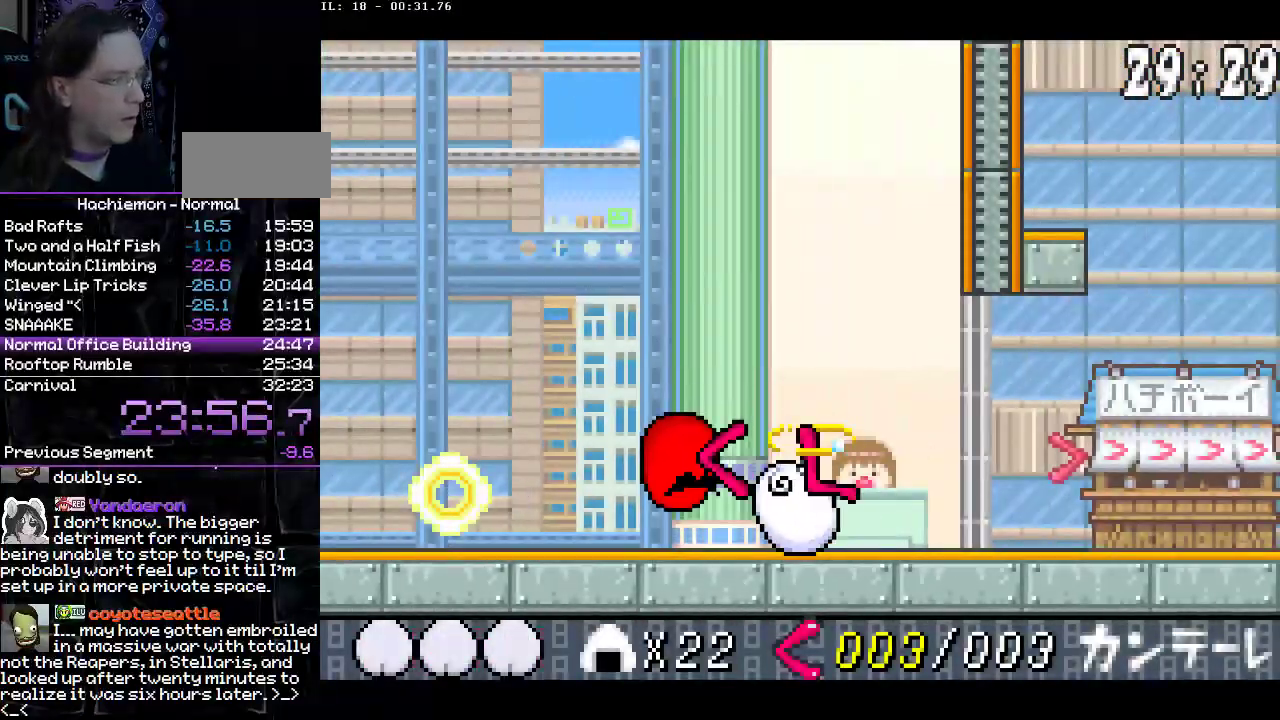
{"buttons": ["DPAD_DOWN", "DPAD_RIGHT"], "events": [[33, "DPAD_DOWN", "up"], [133, "DPAD_DOWN", "down"], [300, "CIRCLE", "down"], [400, "CIRCLE", "up"]]}
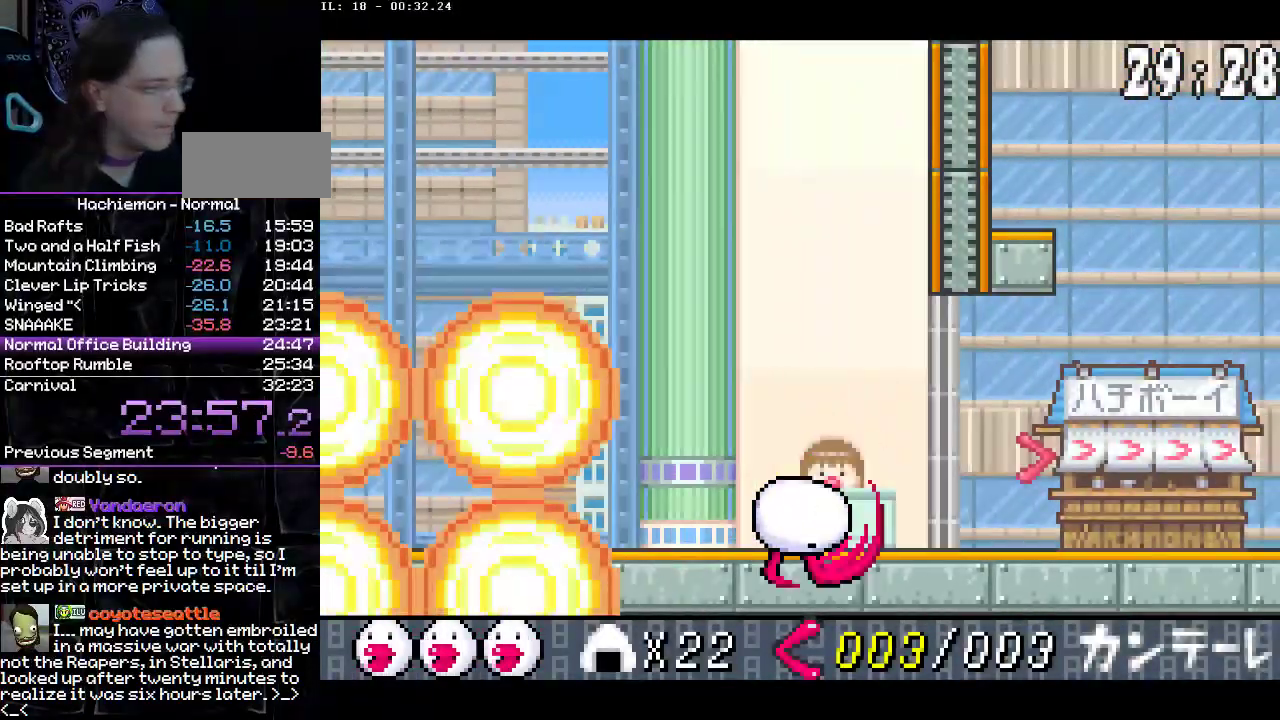
{"buttons": ["CIRCLE", "DPAD_RIGHT"], "events": [[17, "CIRCLE", "down"], [183, "DPAD_DOWN", "up"]]}
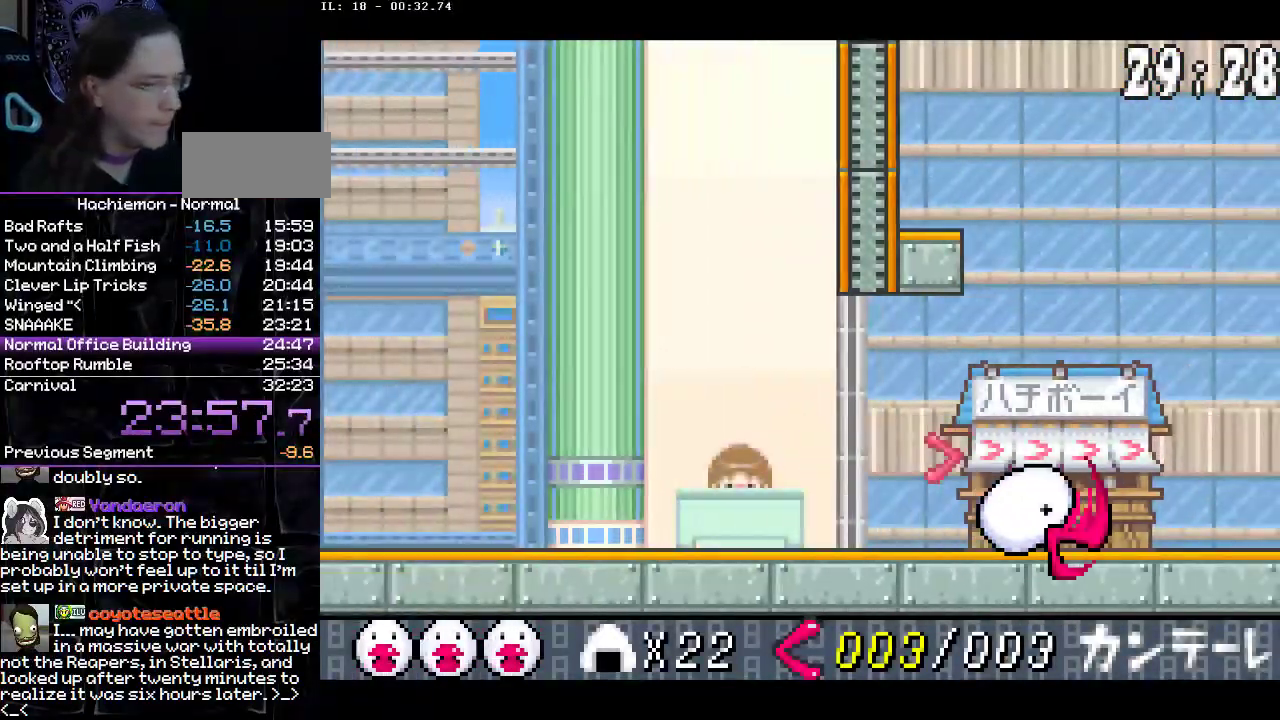
{"buttons": [], "events": [[167, "DPAD_RIGHT", "up"], [183, "CIRCLE", "up"]]}
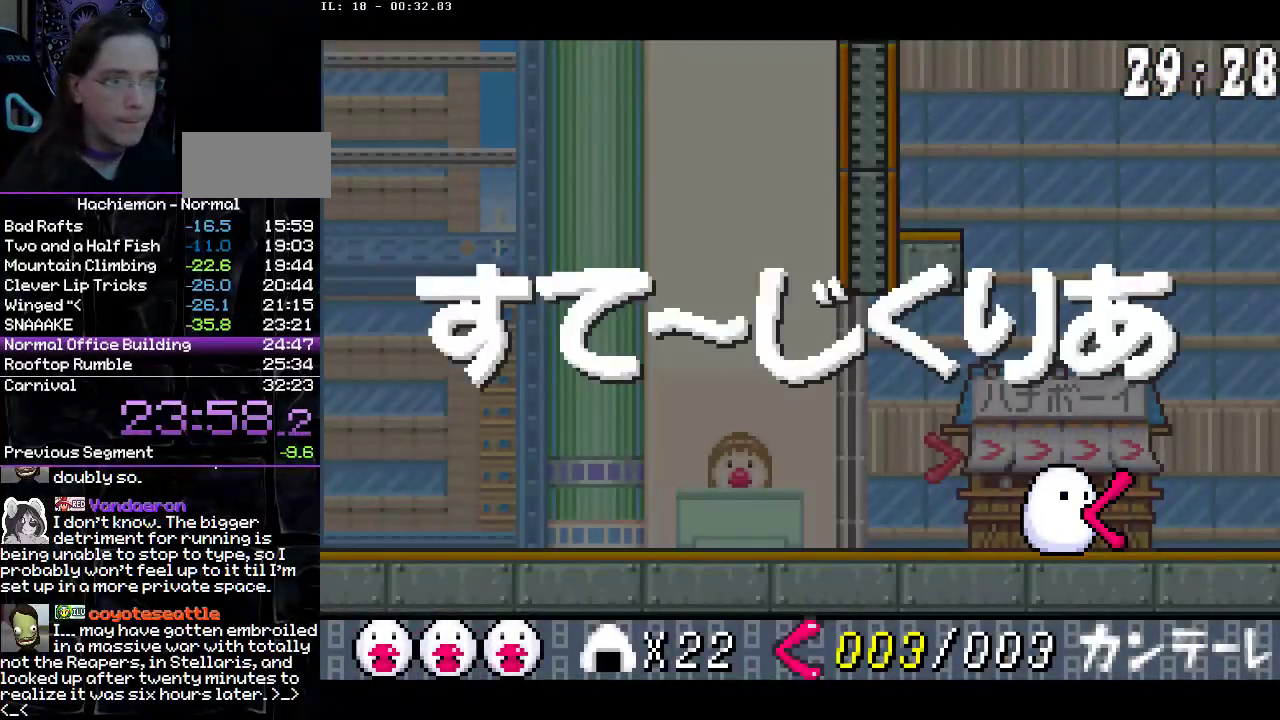
{"buttons": [], "events": []}
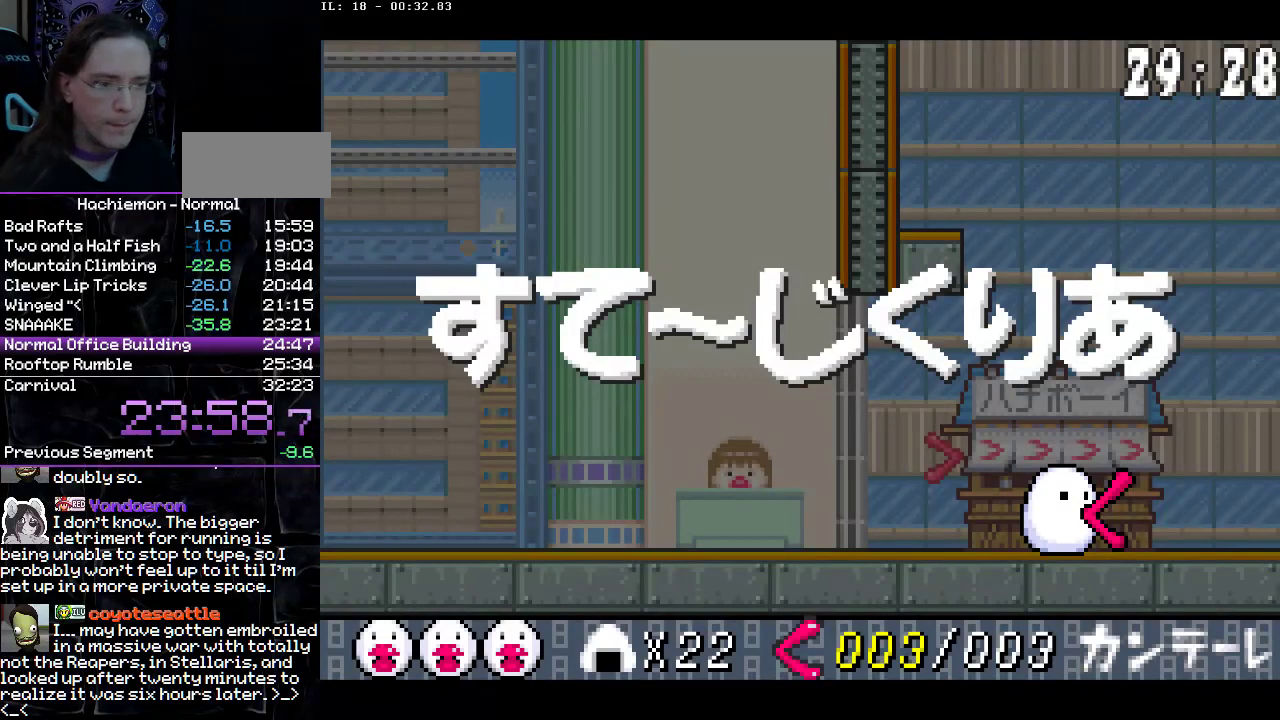
{"buttons": [], "events": []}
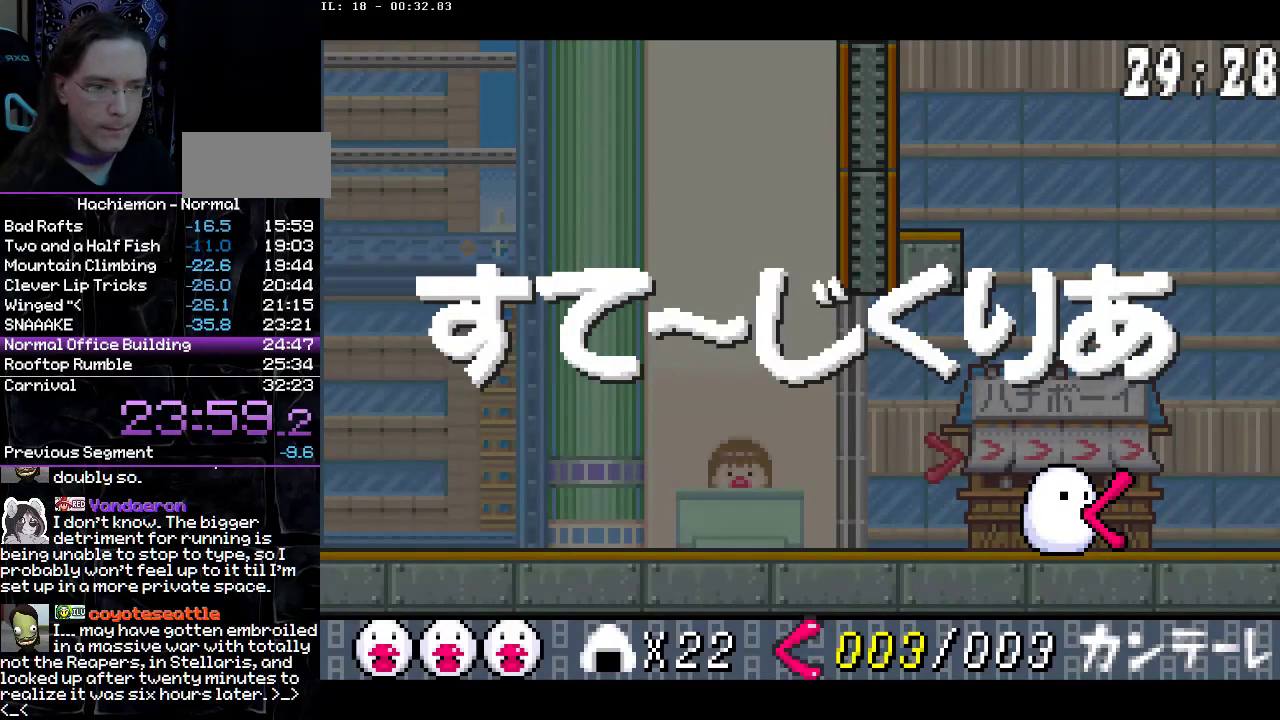
{"buttons": [], "events": []}
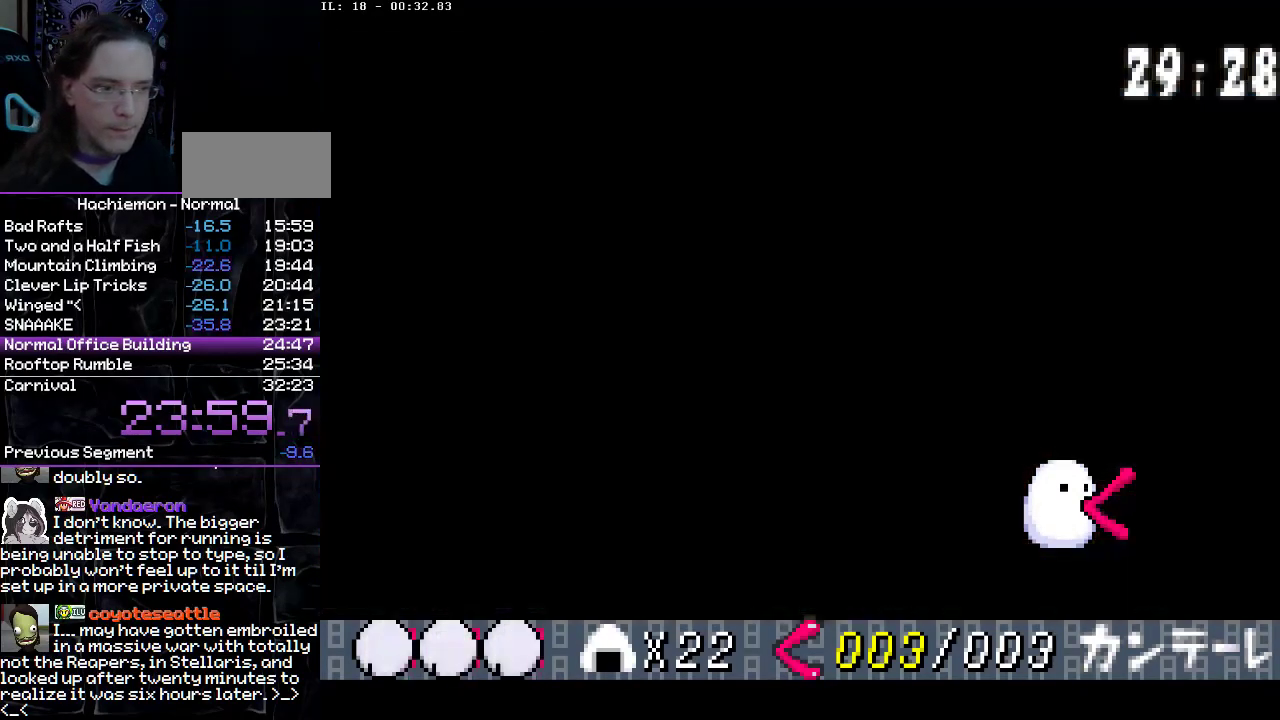
{"buttons": [], "events": []}
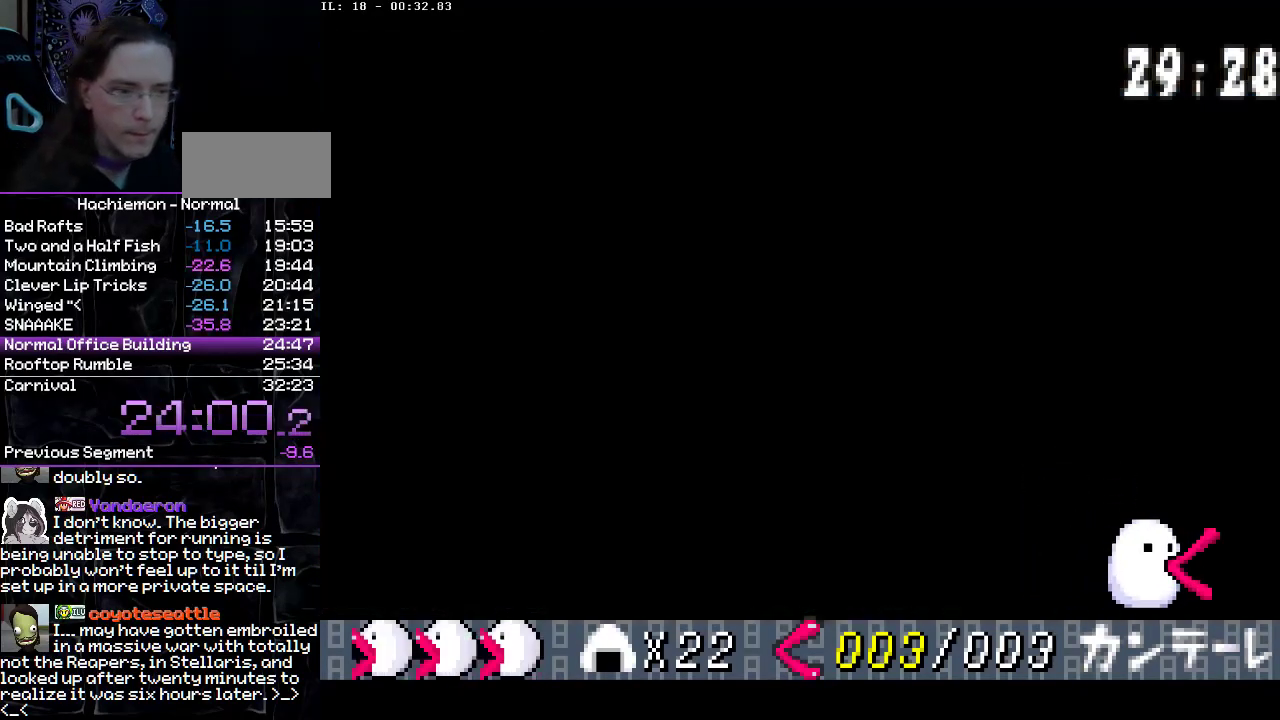
{"buttons": [], "events": []}
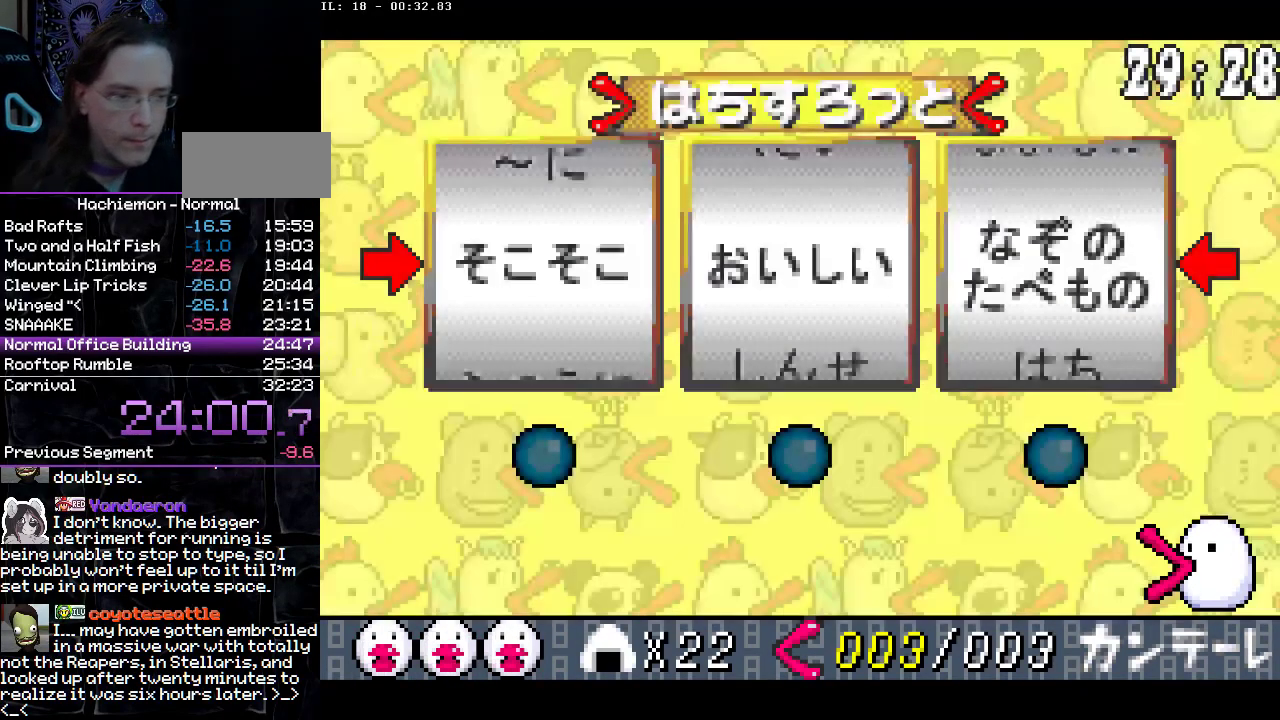
{"buttons": ["CIRCLE"], "events": [[433, "CIRCLE", "down"]]}
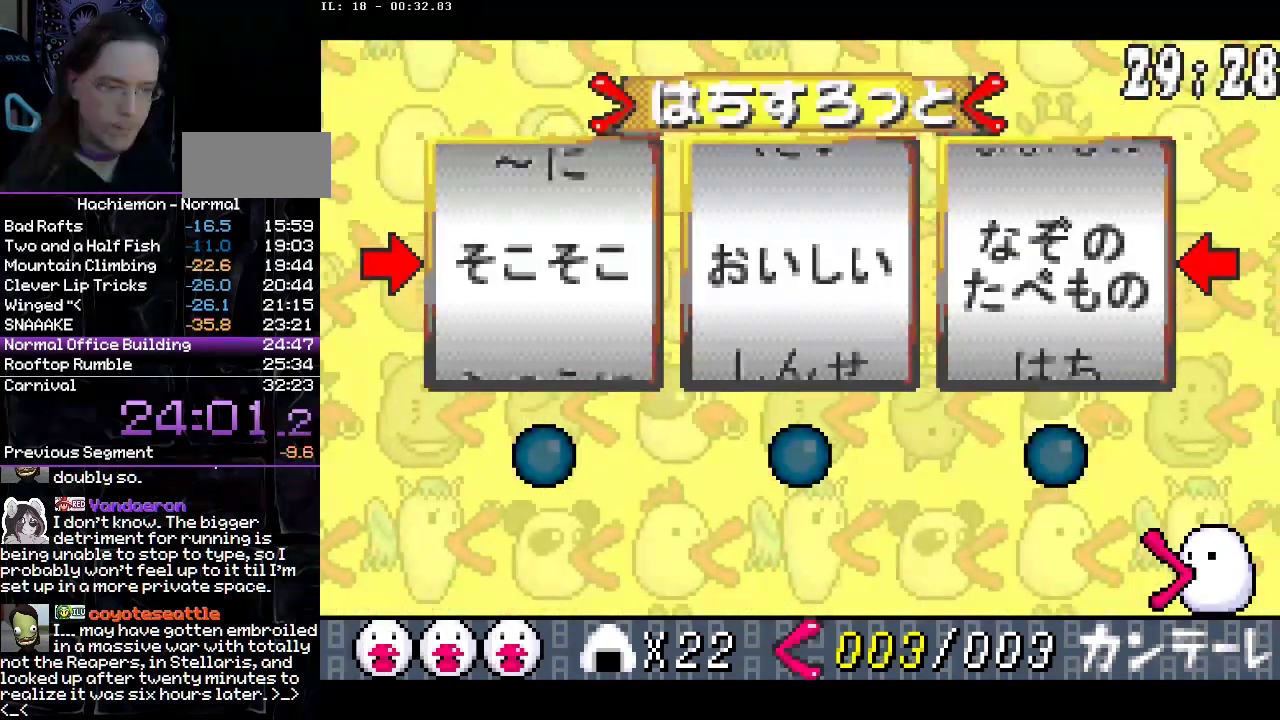
{"buttons": [], "events": [[167, "CIRCLE", "up"], [250, "CIRCLE", "down"], [317, "CIRCLE", "up"], [383, "CIRCLE", "down"], [450, "CIRCLE", "up"]]}
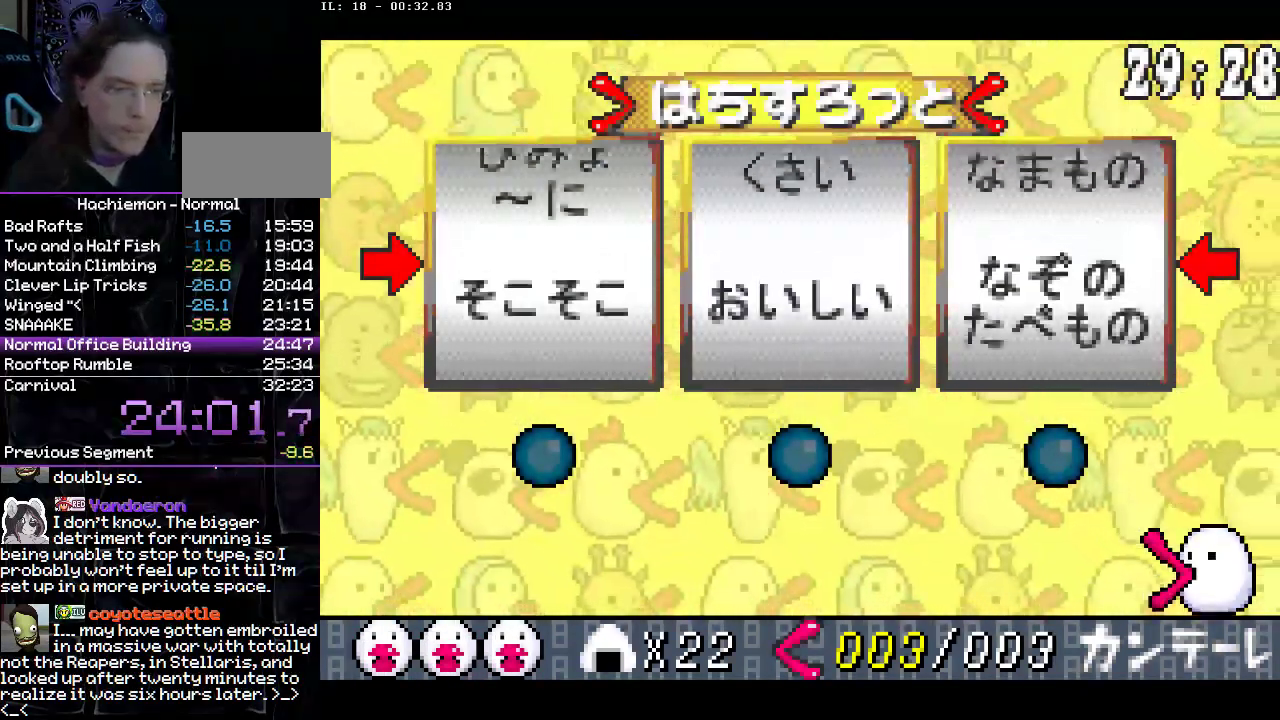
{"buttons": ["CIRCLE"], "events": [[33, "CIRCLE", "down"], [100, "CIRCLE", "up"], [167, "CIRCLE", "down"], [233, "CIRCLE", "up"], [300, "CIRCLE", "down"], [383, "CIRCLE", "up"], [450, "CIRCLE", "down"]]}
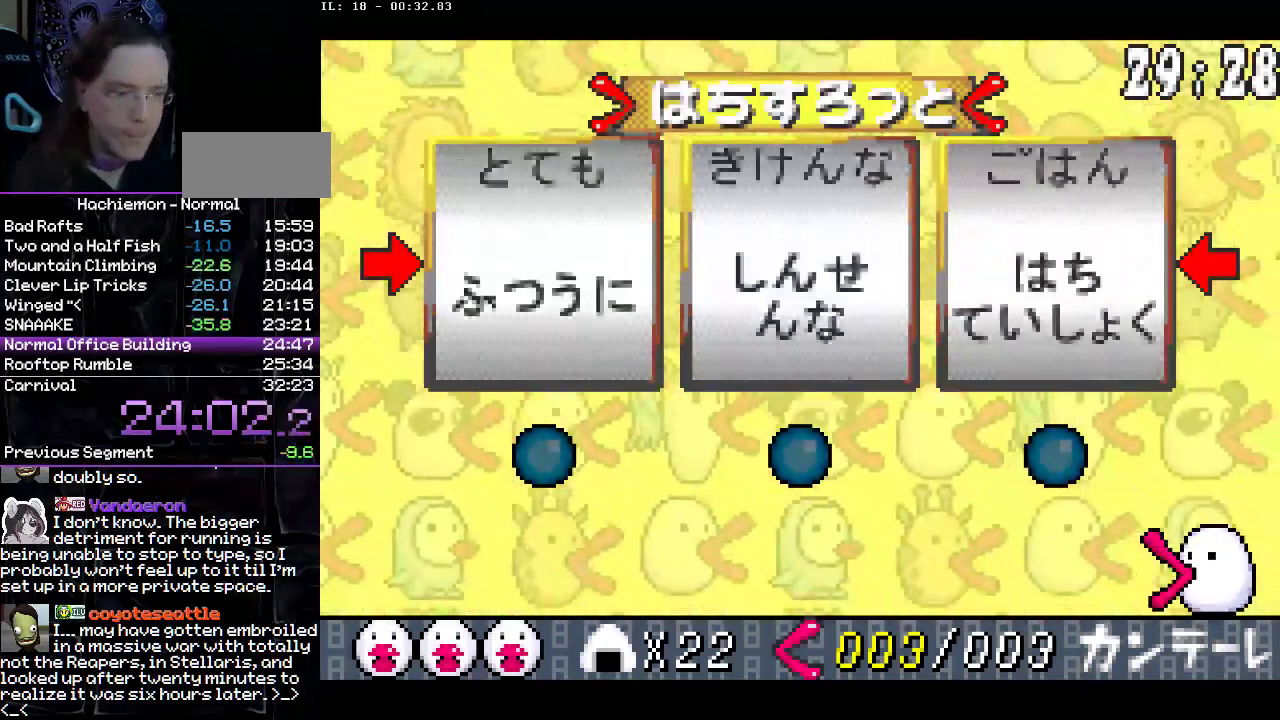
{"buttons": ["CIRCLE"], "events": [[17, "CIRCLE", "up"], [83, "CIRCLE", "down"], [167, "CIRCLE", "up"], [217, "CIRCLE", "down"], [300, "CIRCLE", "up"], [367, "CIRCLE", "down"], [450, "CIRCLE", "up"], [500, "CIRCLE", "down"]]}
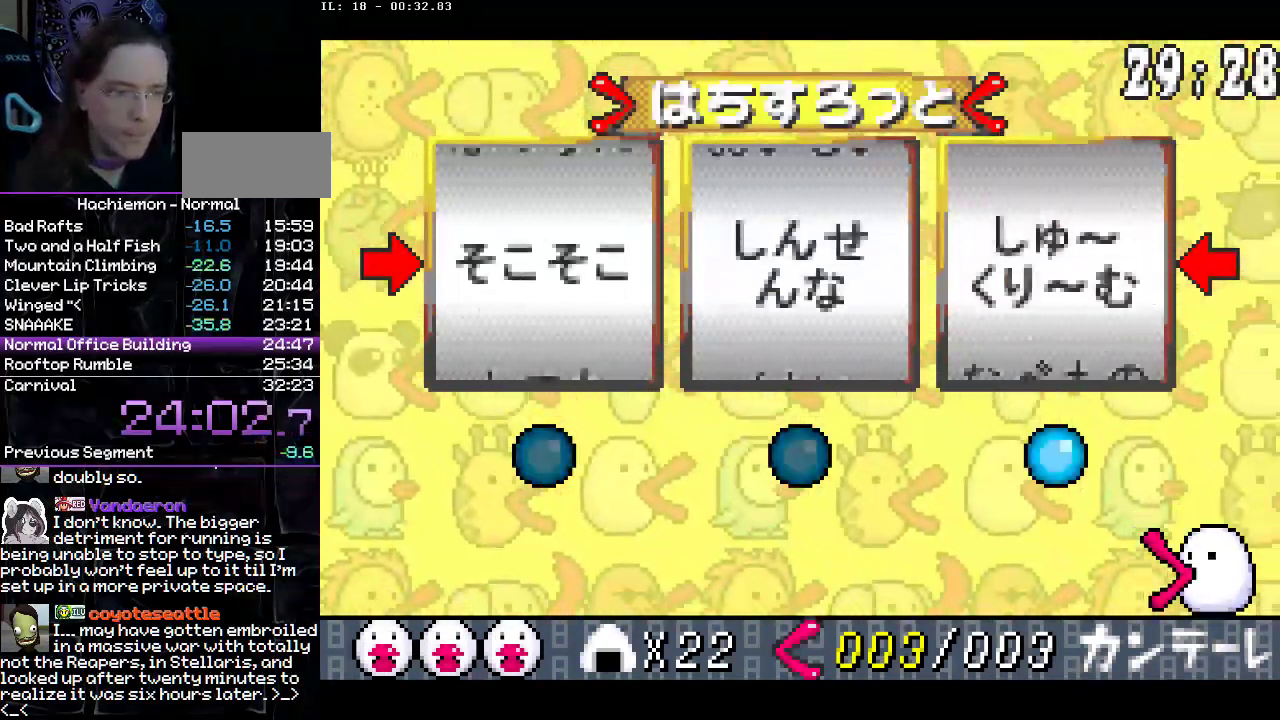
{"buttons": ["CIRCLE"], "events": [[83, "CIRCLE", "up"], [150, "CIRCLE", "down"], [250, "CIRCLE", "up"], [283, "CIRCLE", "down"], [383, "CIRCLE", "up"], [450, "CIRCLE", "down"]]}
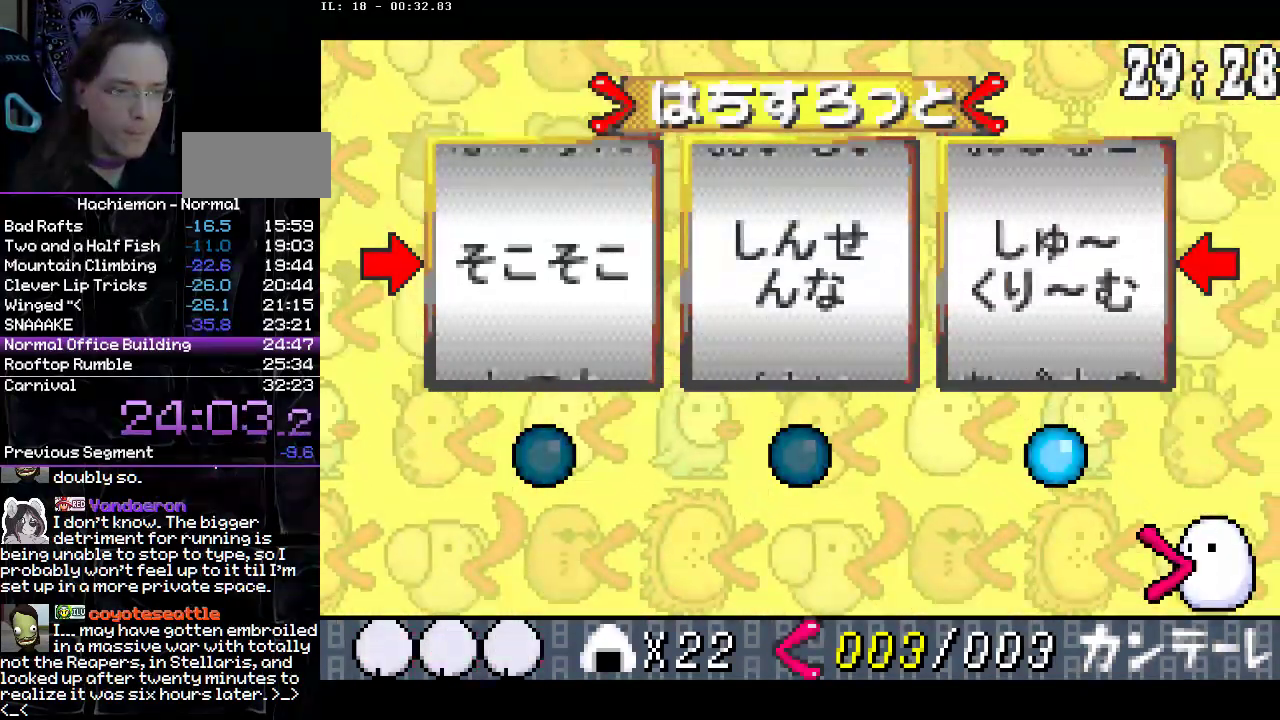
{"buttons": [], "events": [[50, "CIRCLE", "up"], [100, "CIRCLE", "down"], [200, "CIRCLE", "up"]]}
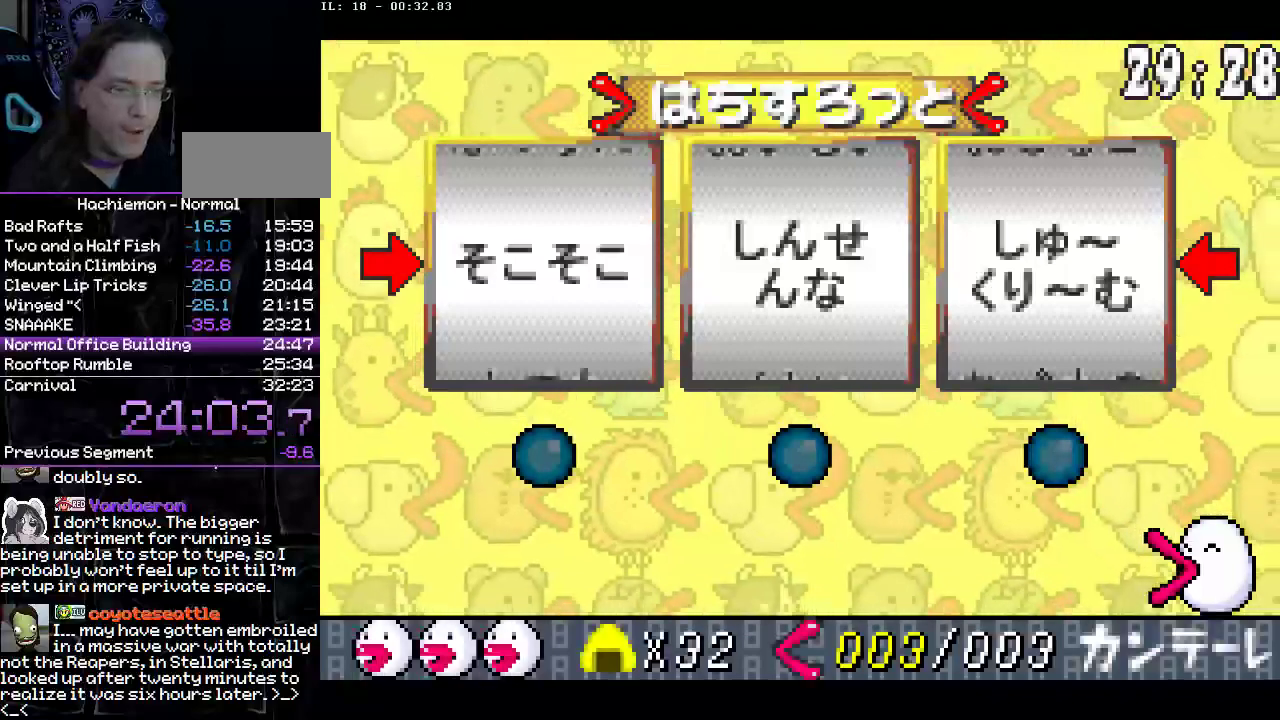
{"buttons": ["CIRCLE"], "events": [[100, "CIRCLE", "down"], [217, "CIRCLE", "up"], [267, "CIRCLE", "down"], [367, "CIRCLE", "up"], [417, "CIRCLE", "down"]]}
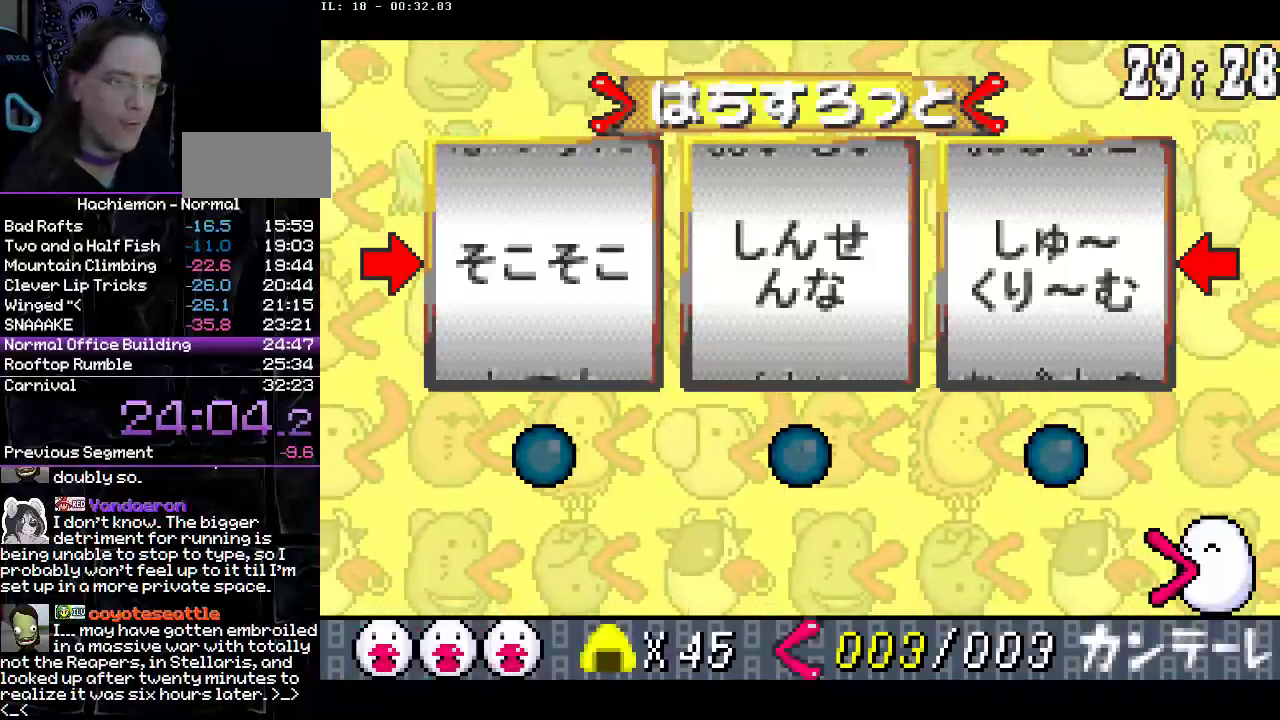
{"buttons": [], "events": [[17, "CIRCLE", "up"], [100, "CIRCLE", "down"], [167, "CIRCLE", "up"], [250, "CIRCLE", "down"], [333, "CIRCLE", "up"], [417, "CIRCLE", "down"], [483, "CIRCLE", "up"]]}
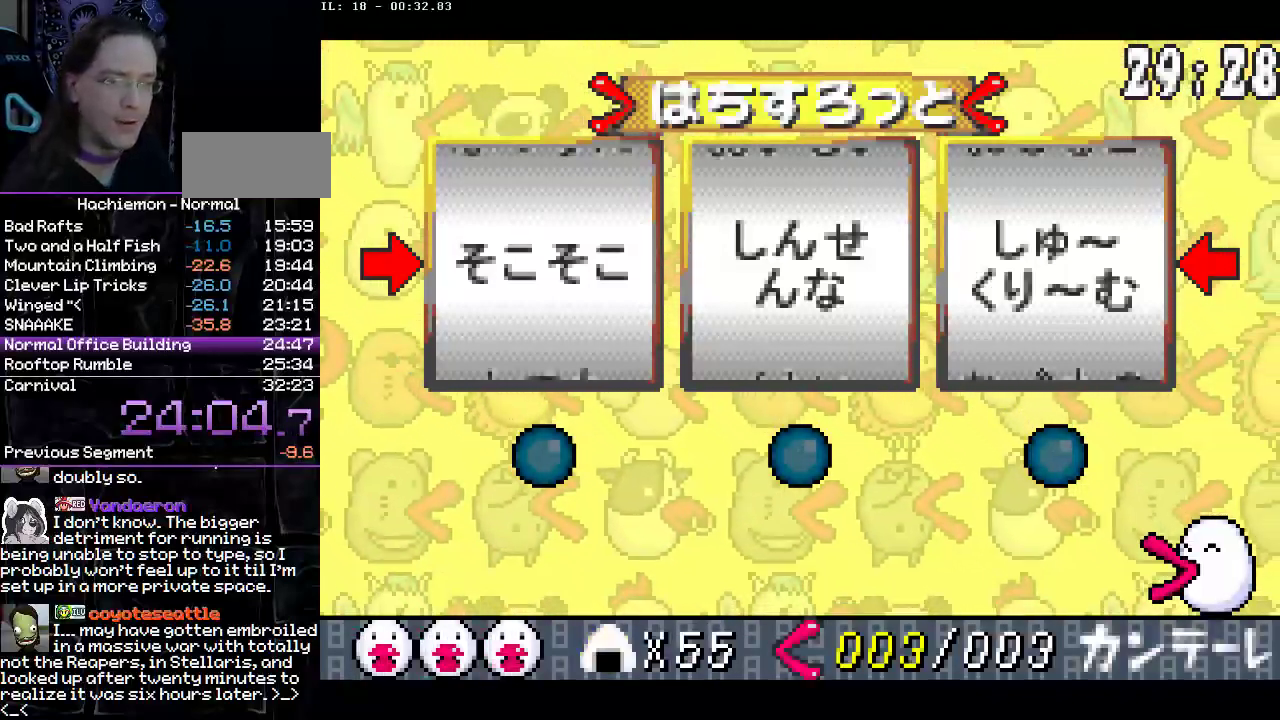
{"buttons": ["CIRCLE"], "events": [[67, "CIRCLE", "down"], [117, "CIRCLE", "up"], [200, "CIRCLE", "down"], [283, "CIRCLE", "up"], [350, "CIRCLE", "down"], [433, "CIRCLE", "up"], [500, "CIRCLE", "down"]]}
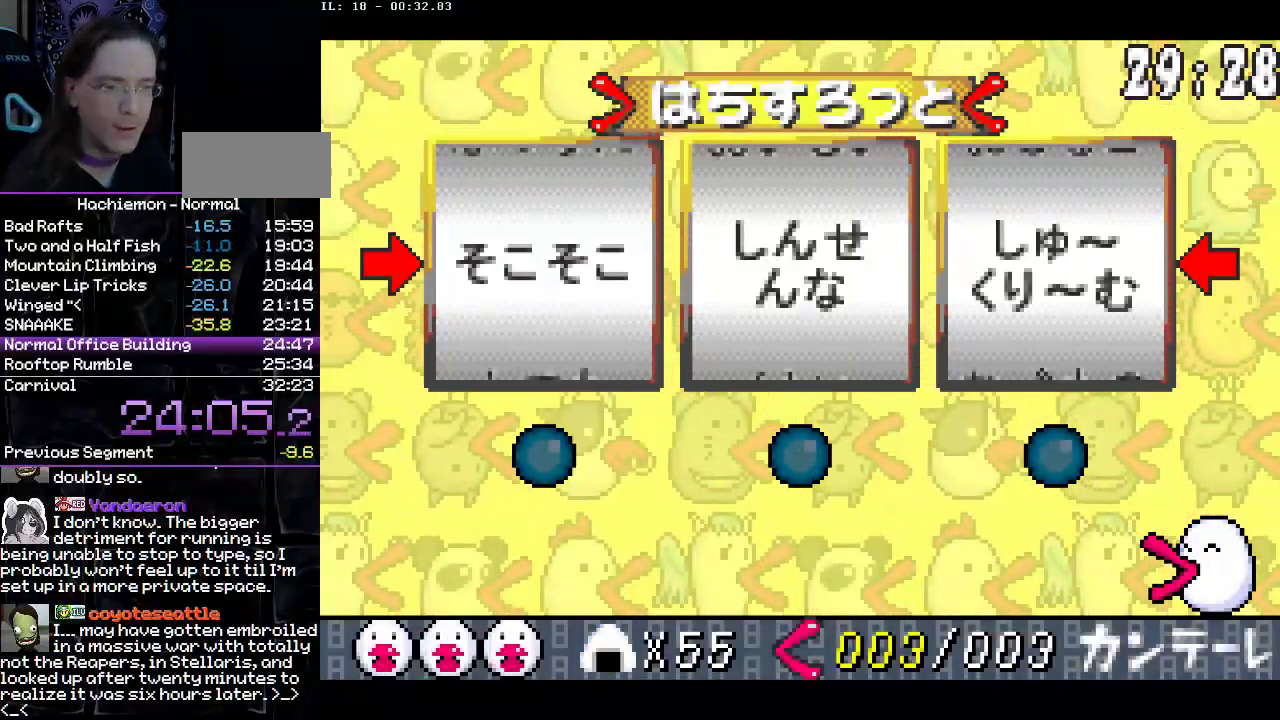
{"buttons": ["CIRCLE"], "events": [[83, "CIRCLE", "up"], [150, "CIRCLE", "down"], [217, "CIRCLE", "up"], [283, "CIRCLE", "down"], [383, "CIRCLE", "up"], [450, "CIRCLE", "down"]]}
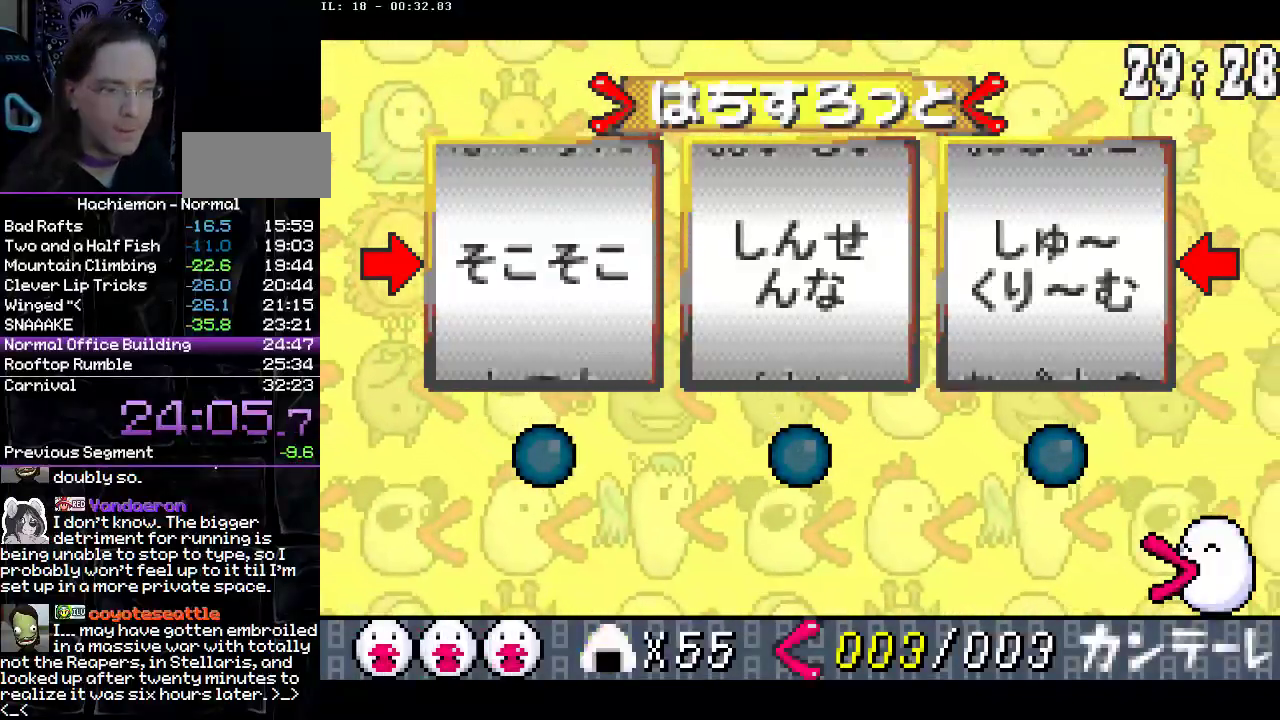
{"buttons": [], "events": [[17, "CIRCLE", "up"], [83, "CIRCLE", "down"], [150, "CIRCLE", "up"], [233, "CIRCLE", "down"], [317, "CIRCLE", "up"], [383, "CIRCLE", "down"], [467, "CIRCLE", "up"]]}
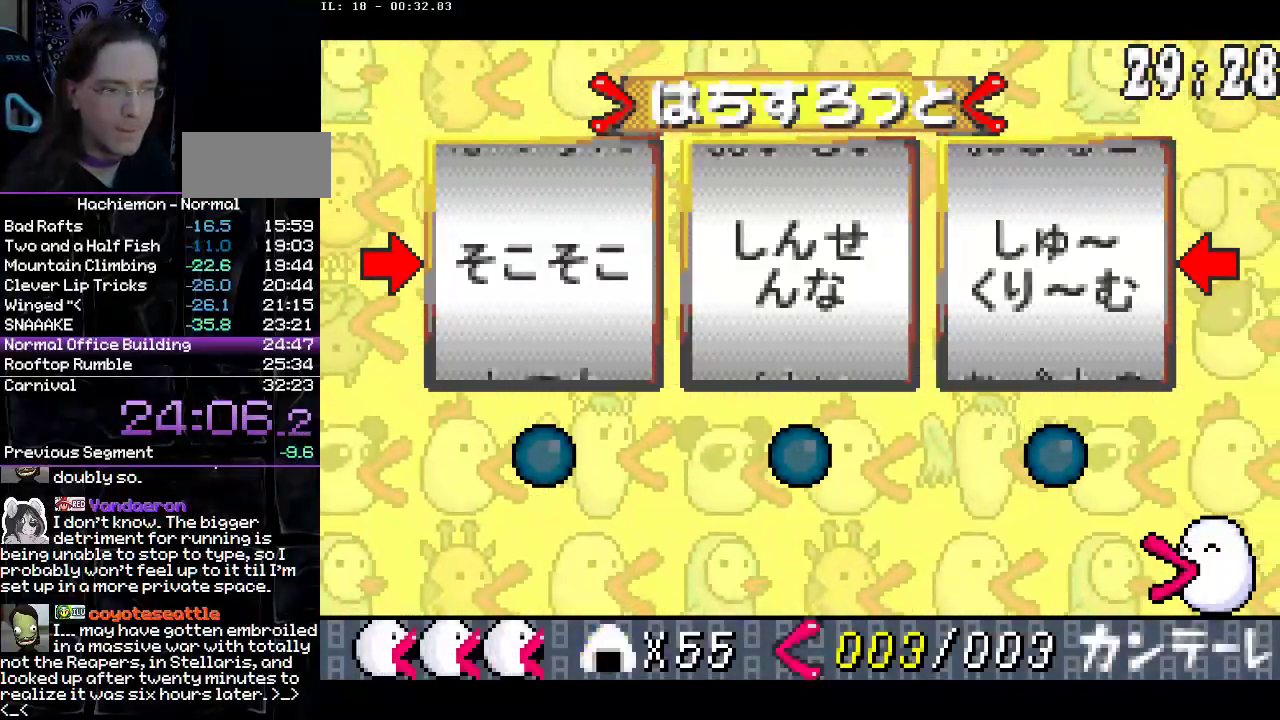
{"buttons": ["CIRCLE"], "events": [[33, "CIRCLE", "down"], [117, "CIRCLE", "up"], [183, "CIRCLE", "down"], [283, "CIRCLE", "up"], [333, "CIRCLE", "down"], [417, "CIRCLE", "up"], [483, "CIRCLE", "down"]]}
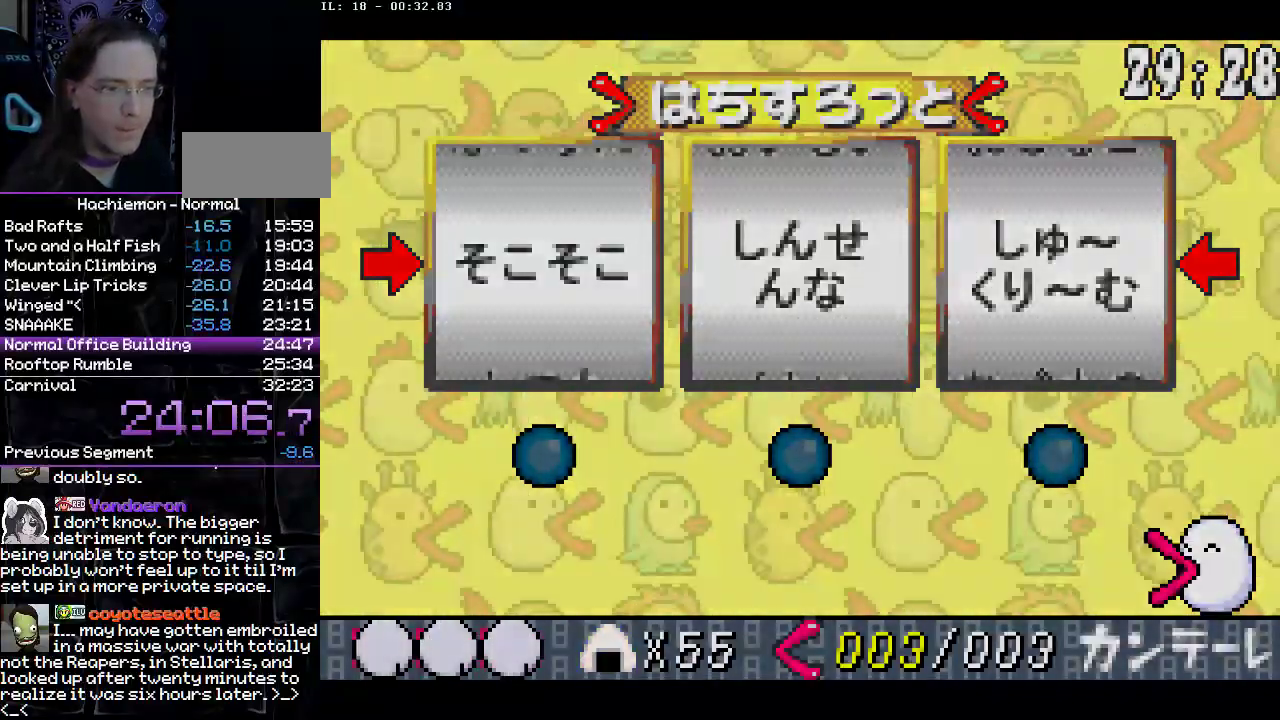
{"buttons": [], "events": [[233, "CIRCLE", "up"]]}